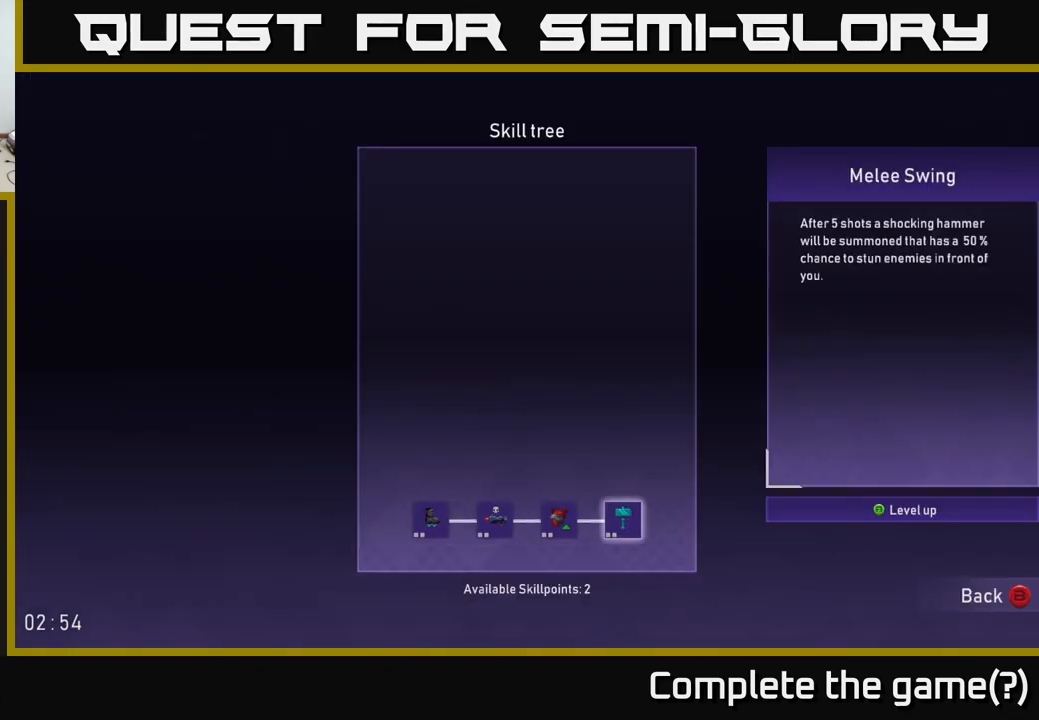
Gameplay with a controller (Xbox layout); each line is a JSON object with the inputs held at the frame after it. "events" lists button and stick changes between this image and that frame as [ms after this image, input, new state], when the widget could be followed in between.
{"buttons": [], "left_stick": "center", "right_stick": "center", "events": []}
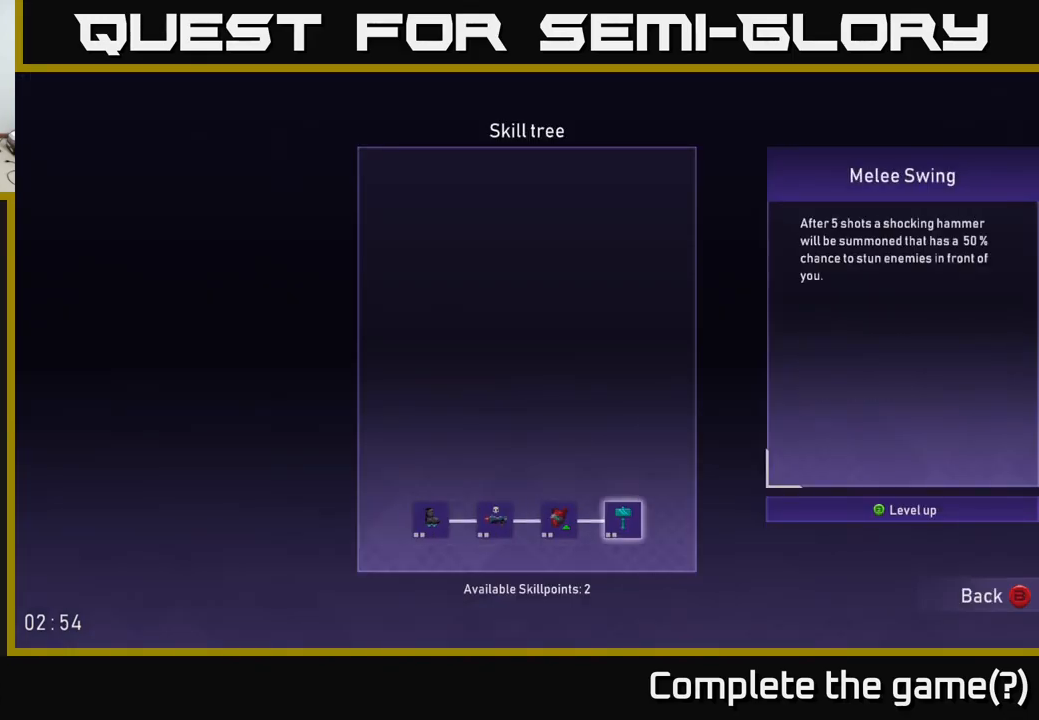
{"buttons": [], "left_stick": "center", "right_stick": "center", "events": []}
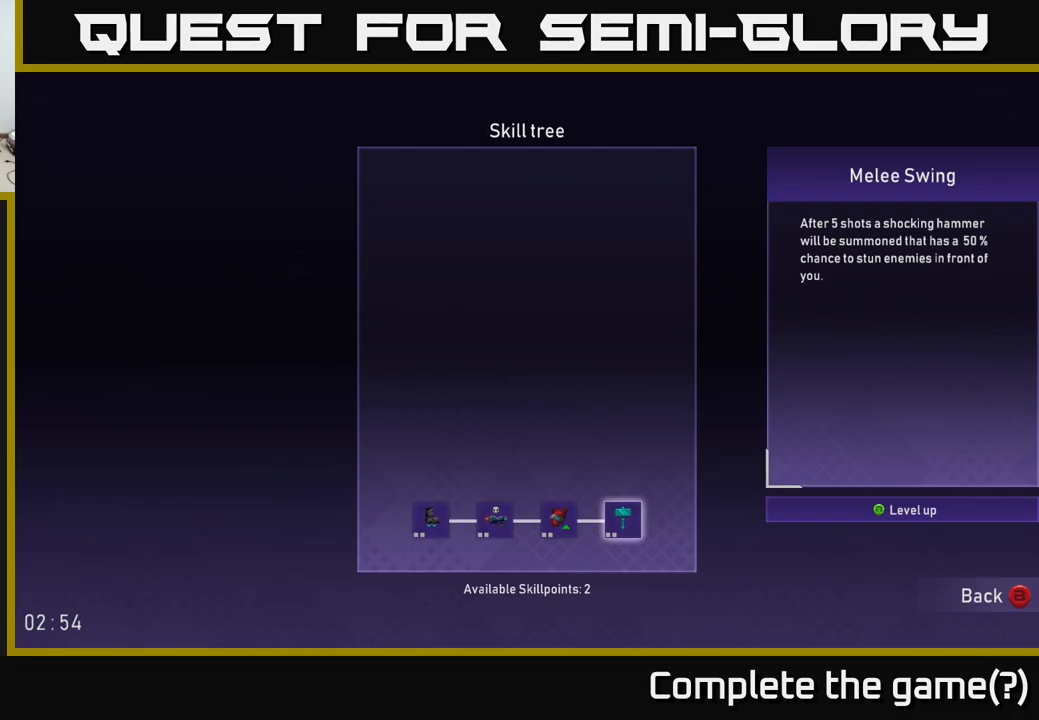
{"buttons": [], "left_stick": "center", "right_stick": "center", "events": []}
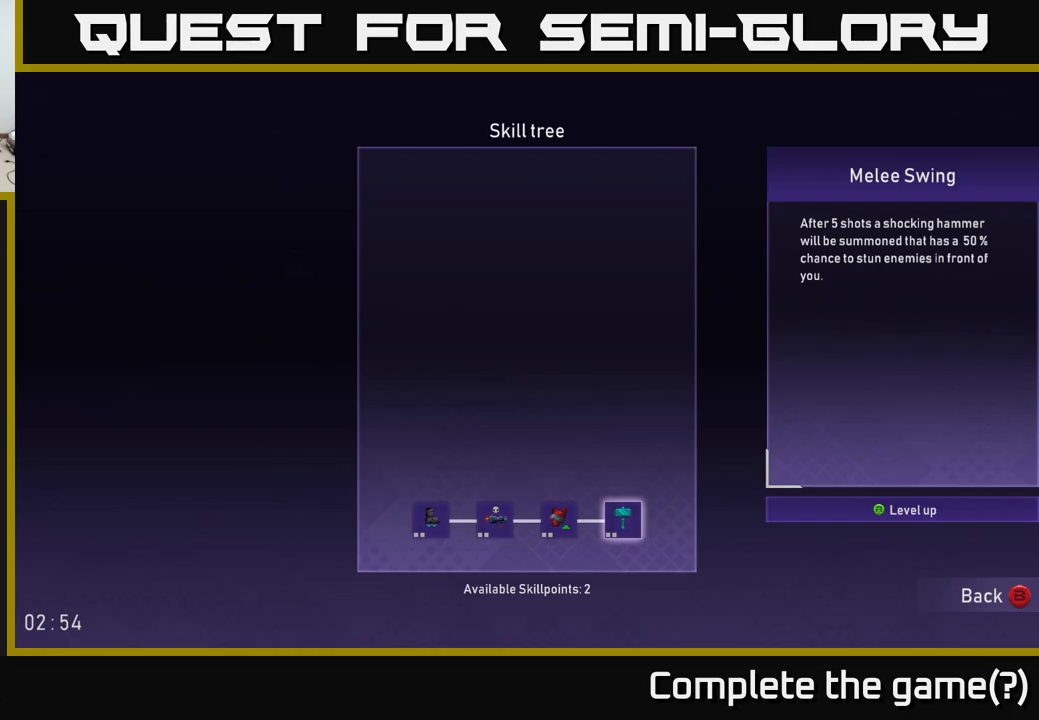
{"buttons": [], "left_stick": "center", "right_stick": "center", "events": []}
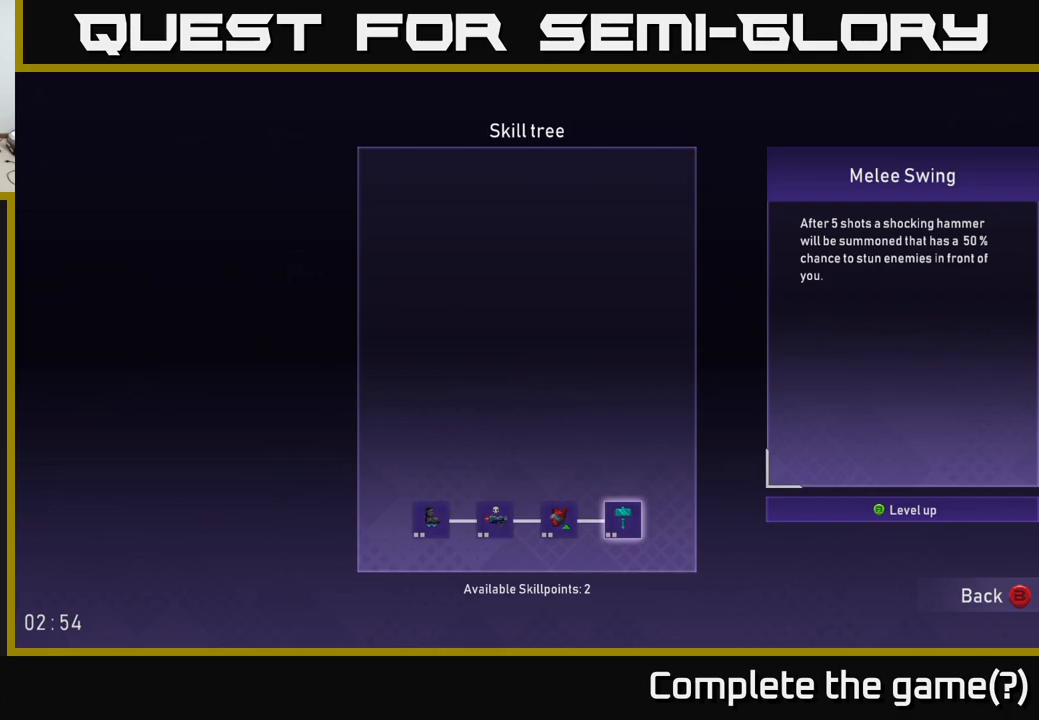
{"buttons": [], "left_stick": "center", "right_stick": "center", "events": []}
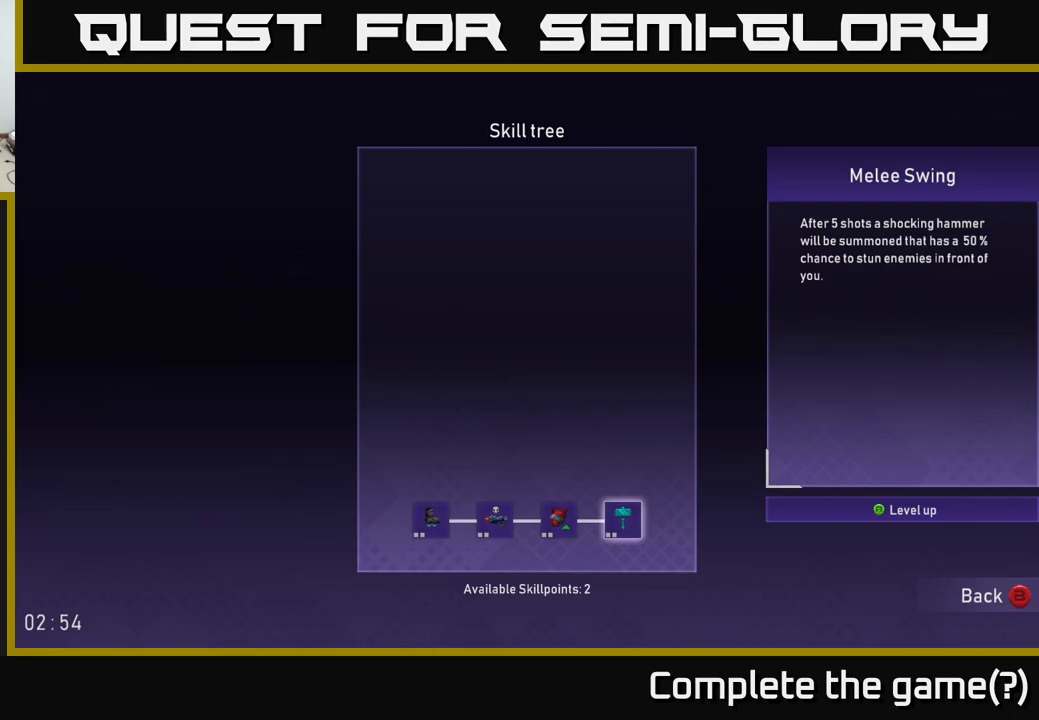
{"buttons": [], "left_stick": "left", "right_stick": "center", "events": [[367, "left_stick", "left"]]}
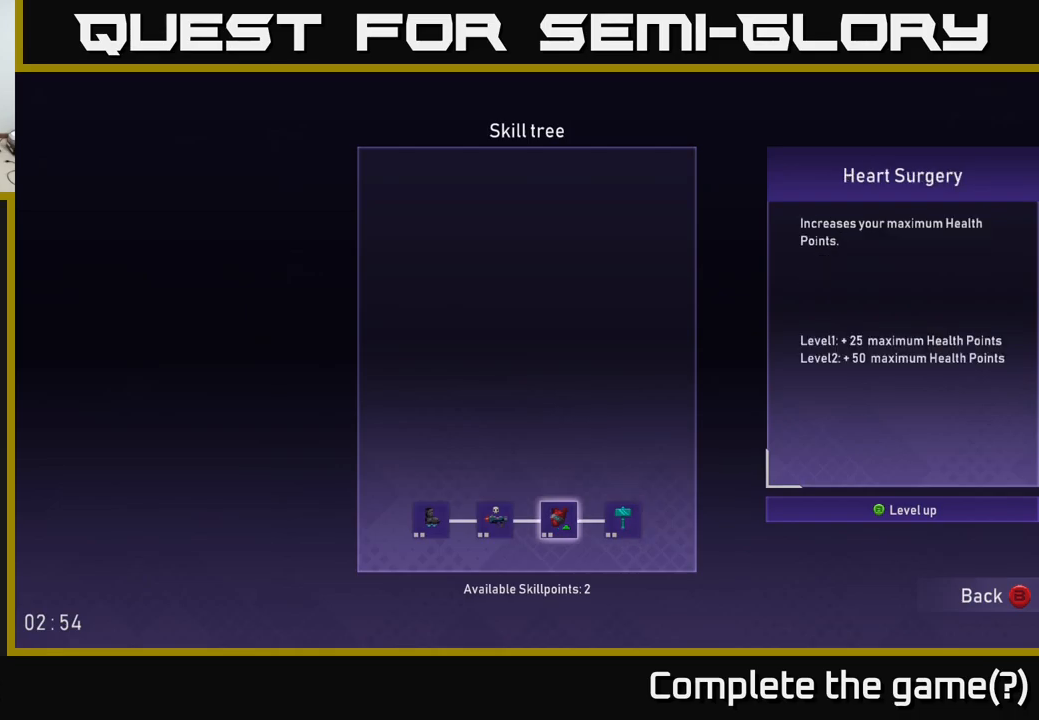
{"buttons": [], "left_stick": "center", "right_stick": "center", "events": [[50, "left_stick", "center"]]}
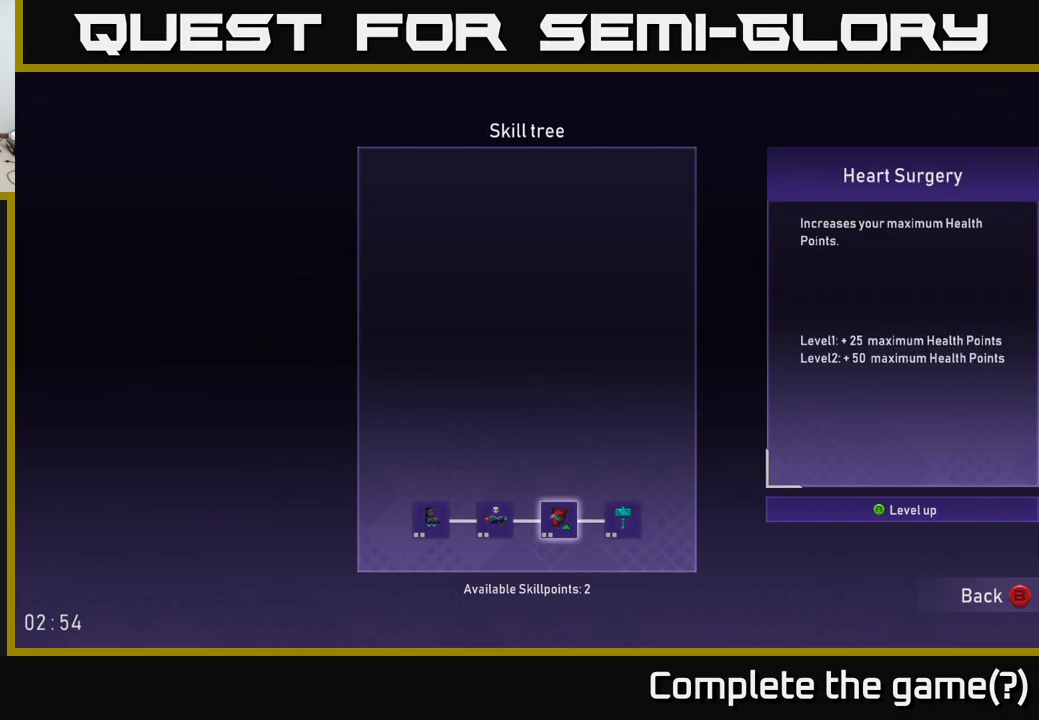
{"buttons": [], "left_stick": "center", "right_stick": "center", "events": []}
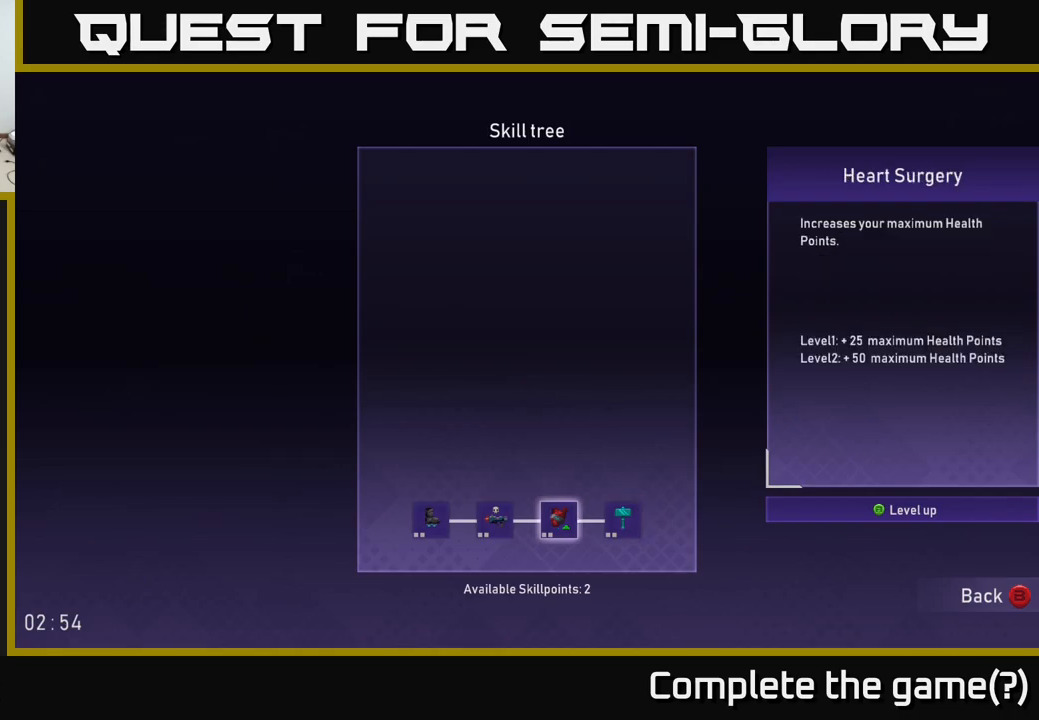
{"buttons": [], "left_stick": "center", "right_stick": "center", "events": []}
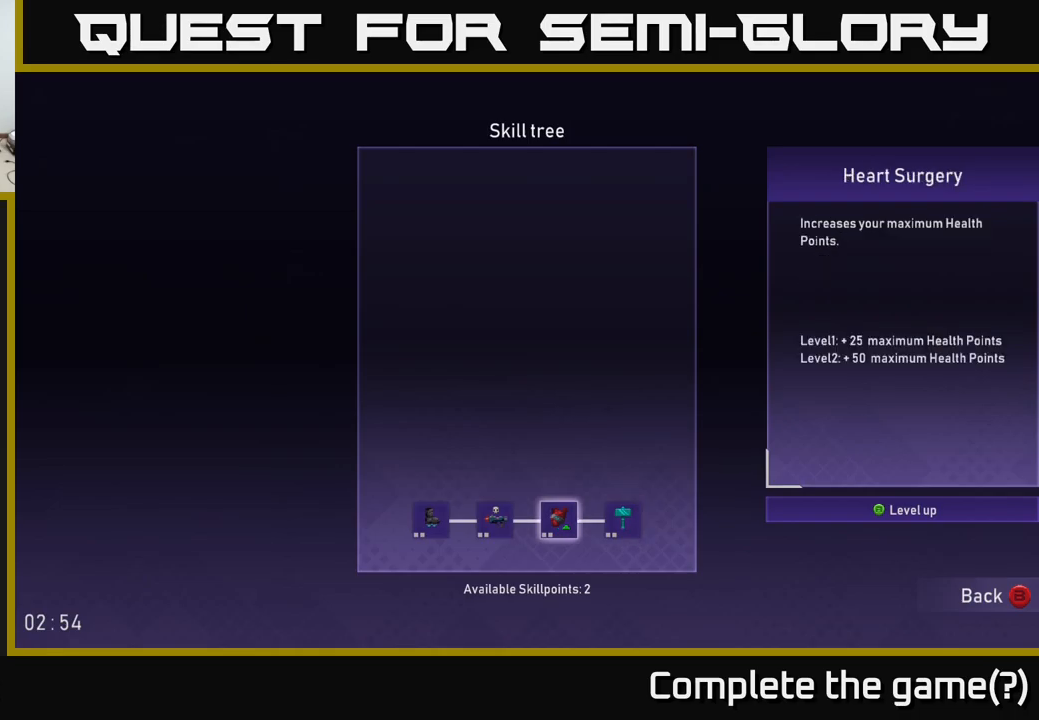
{"buttons": [], "left_stick": "center", "right_stick": "center", "events": []}
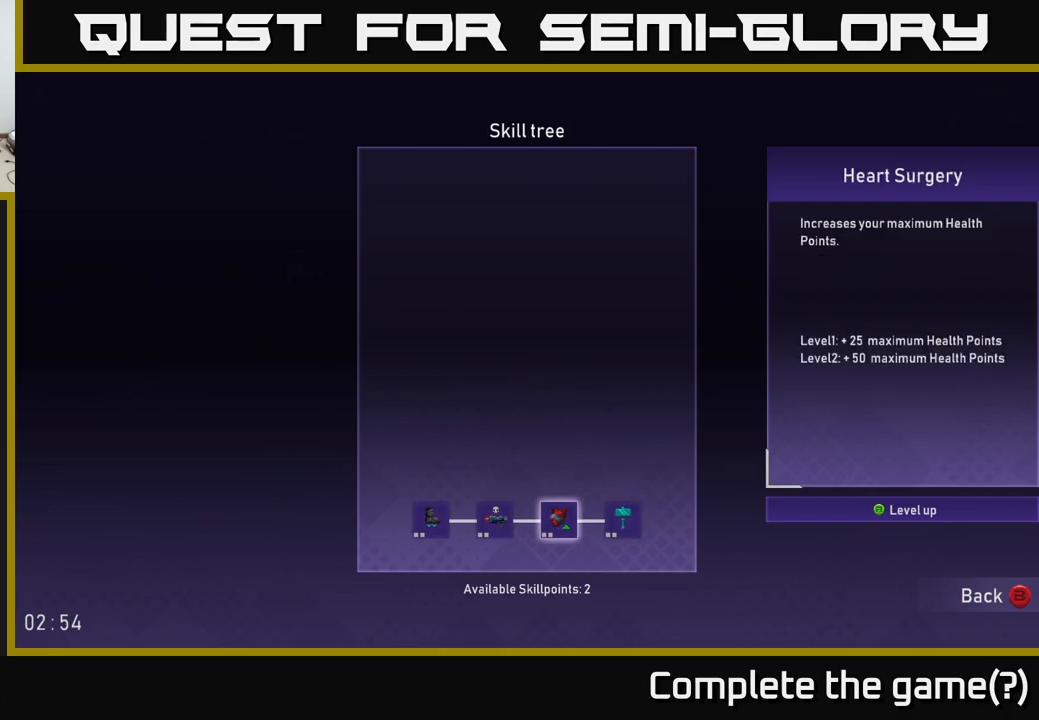
{"buttons": [], "left_stick": "center", "right_stick": "center", "events": []}
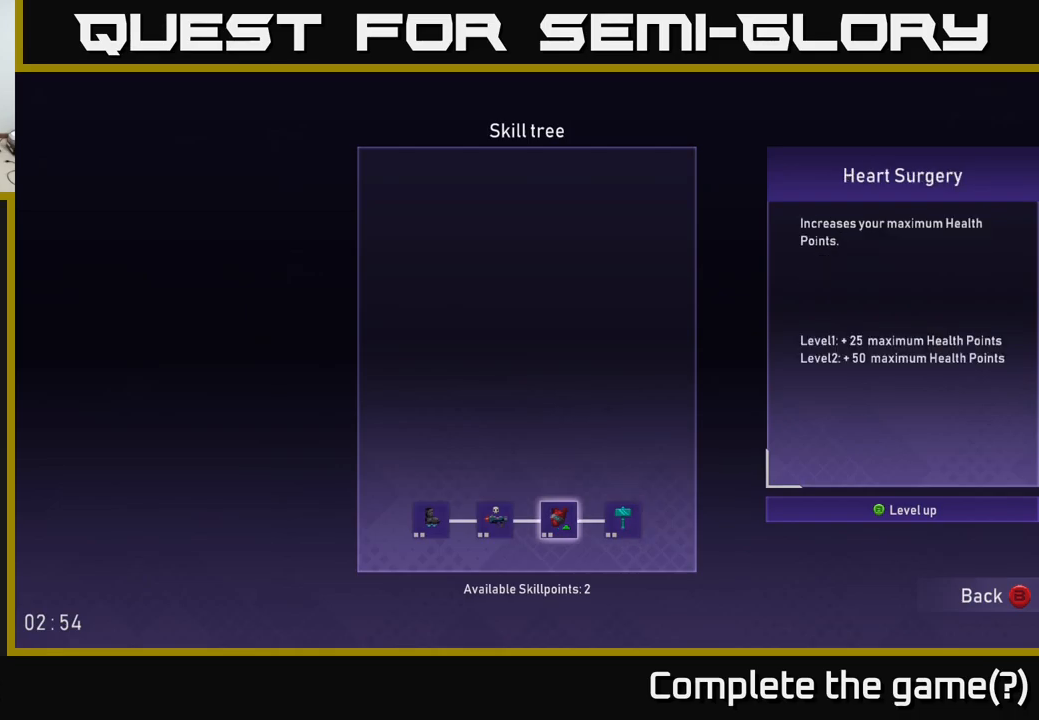
{"buttons": [], "left_stick": "center", "right_stick": "center", "events": []}
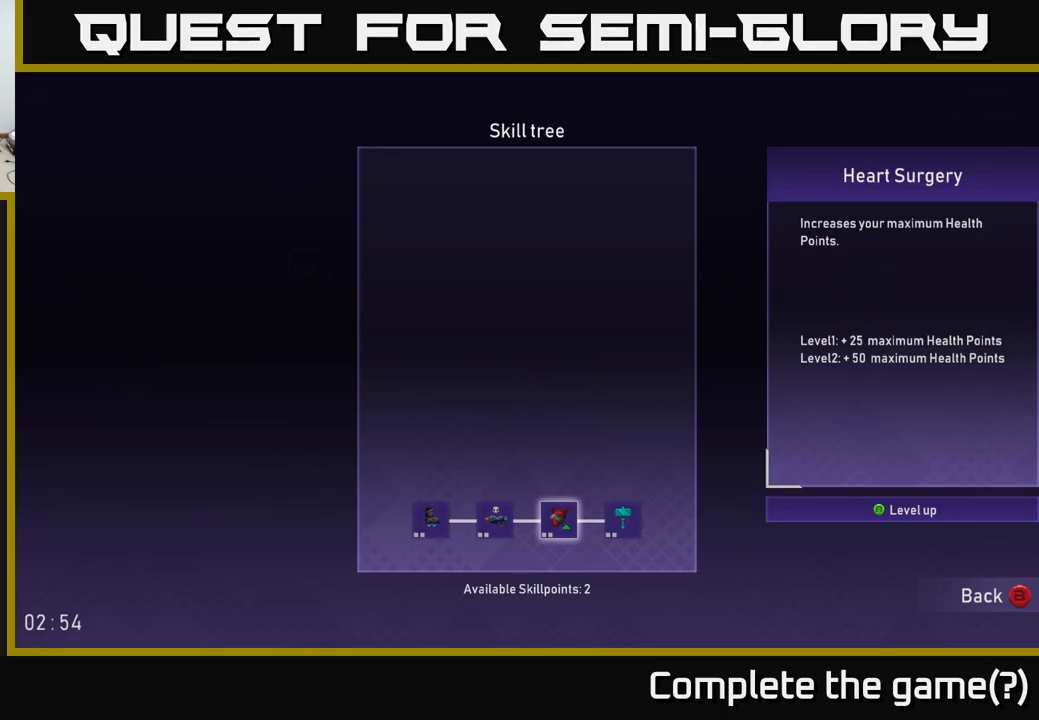
{"buttons": [], "left_stick": "center", "right_stick": "center", "events": []}
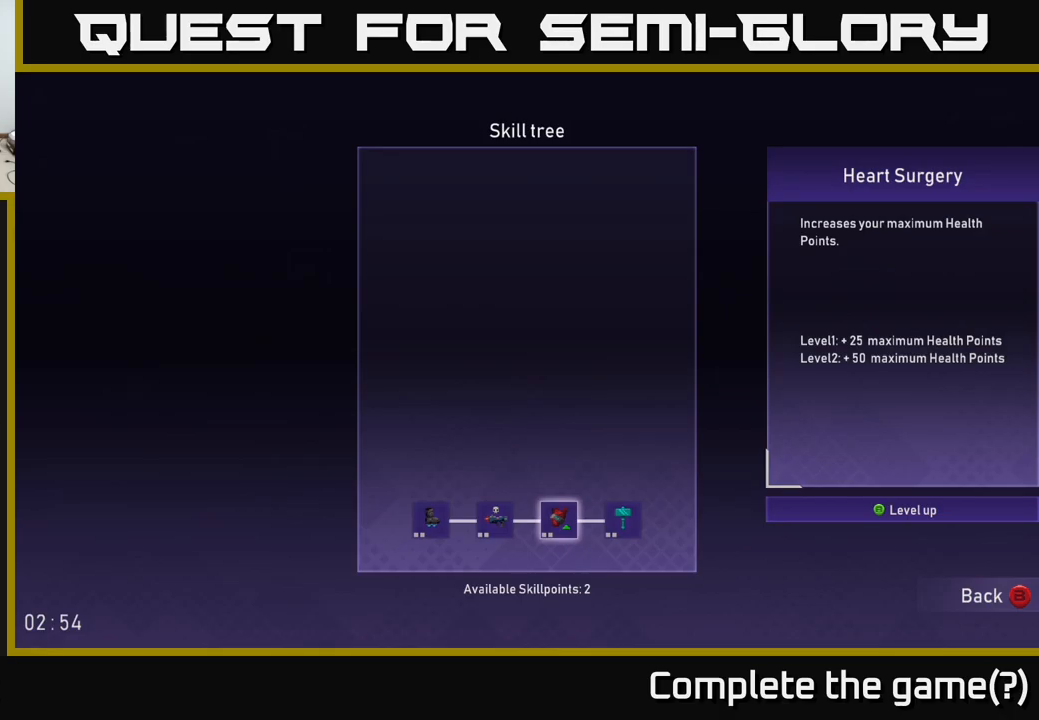
{"buttons": [], "left_stick": "left", "right_stick": "center", "events": [[367, "left_stick", "left"]]}
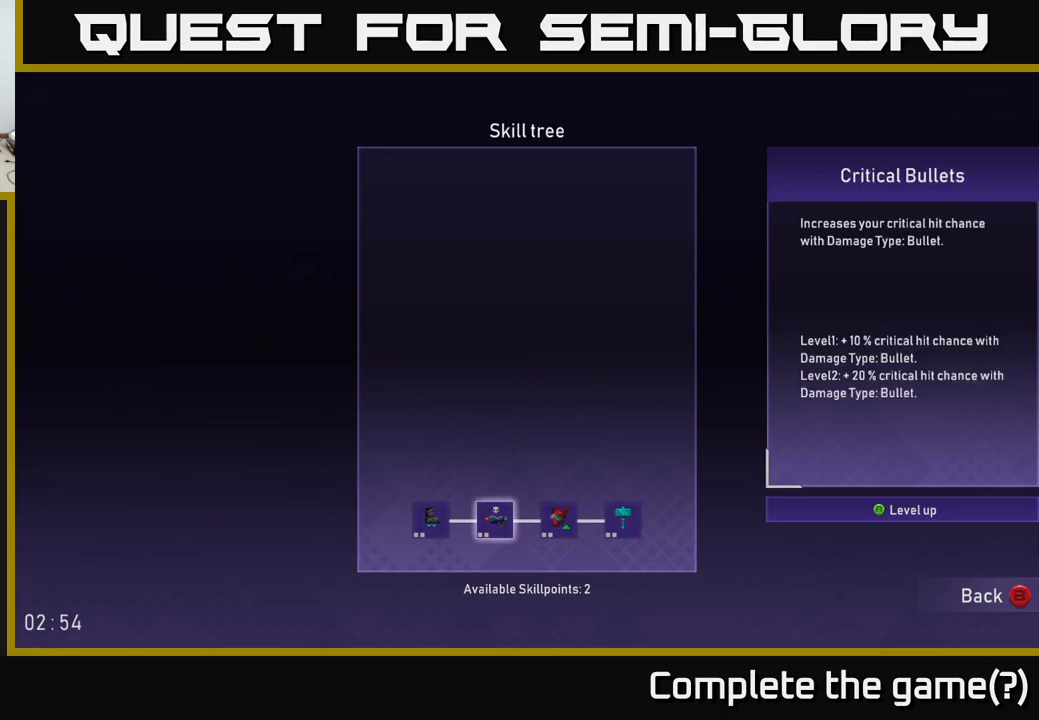
{"buttons": [], "left_stick": "center", "right_stick": "center", "events": [[50, "left_stick", "center"]]}
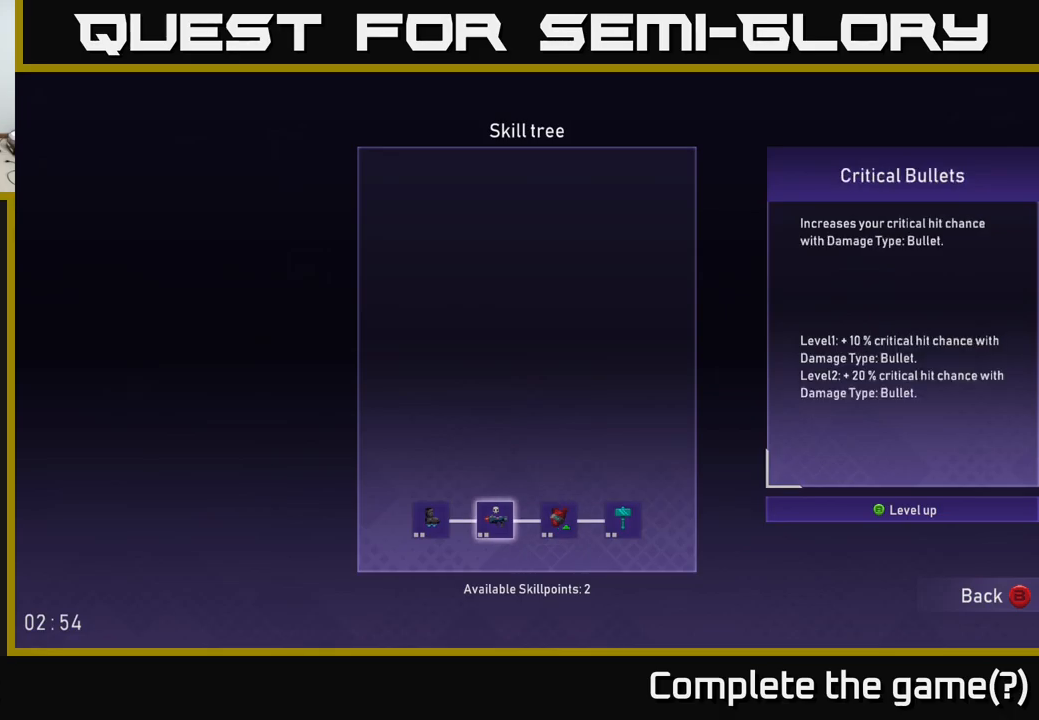
{"buttons": [], "left_stick": "center", "right_stick": "center", "events": []}
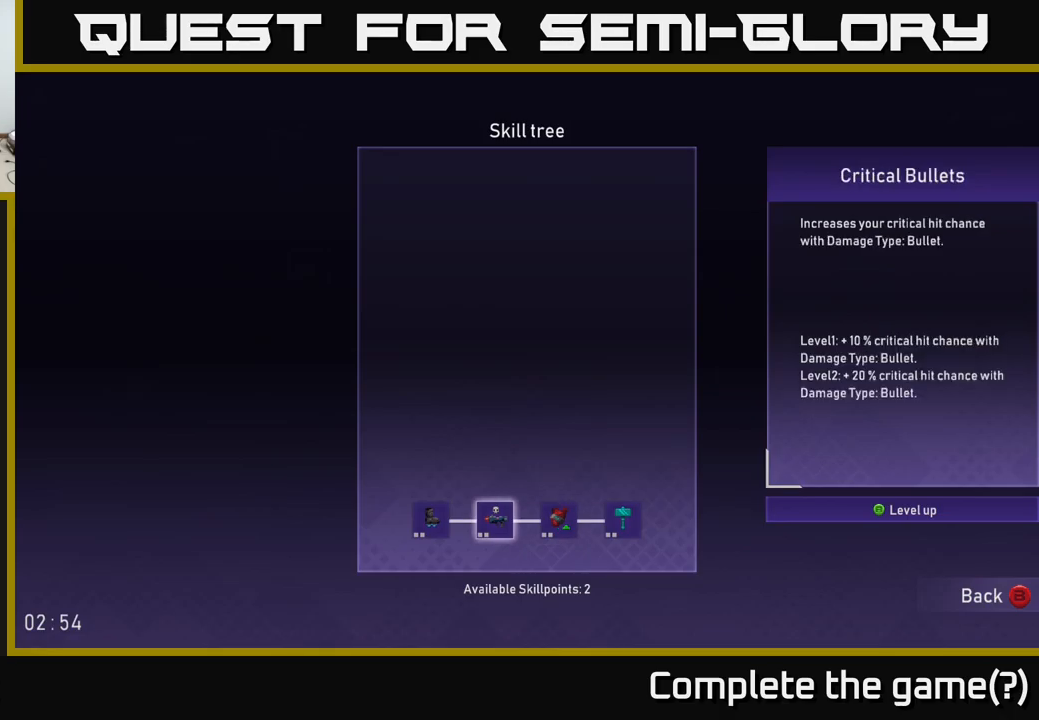
{"buttons": [], "left_stick": "center", "right_stick": "center", "events": []}
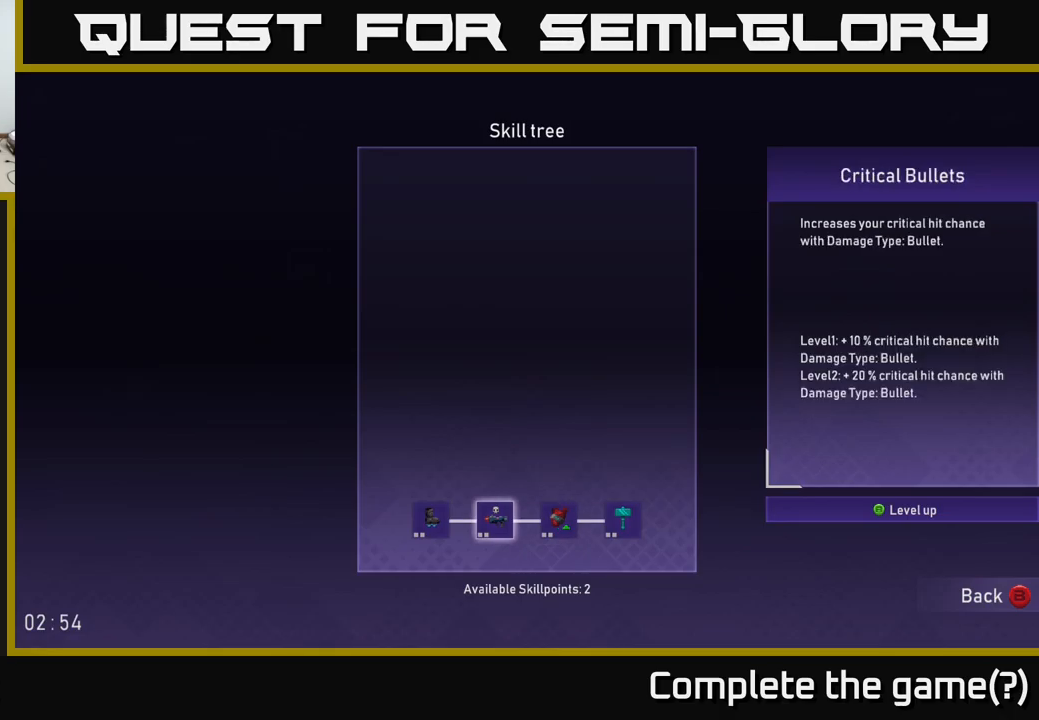
{"buttons": [], "left_stick": "center", "right_stick": "center", "events": []}
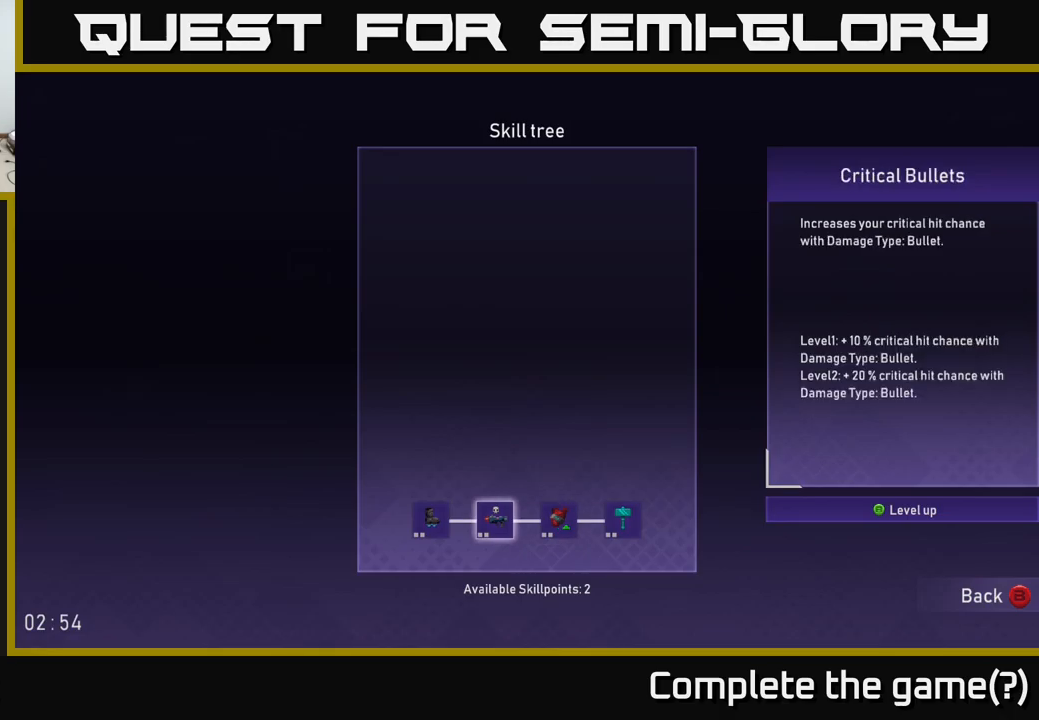
{"buttons": [], "left_stick": "left", "right_stick": "center", "events": [[367, "left_stick", "left"]]}
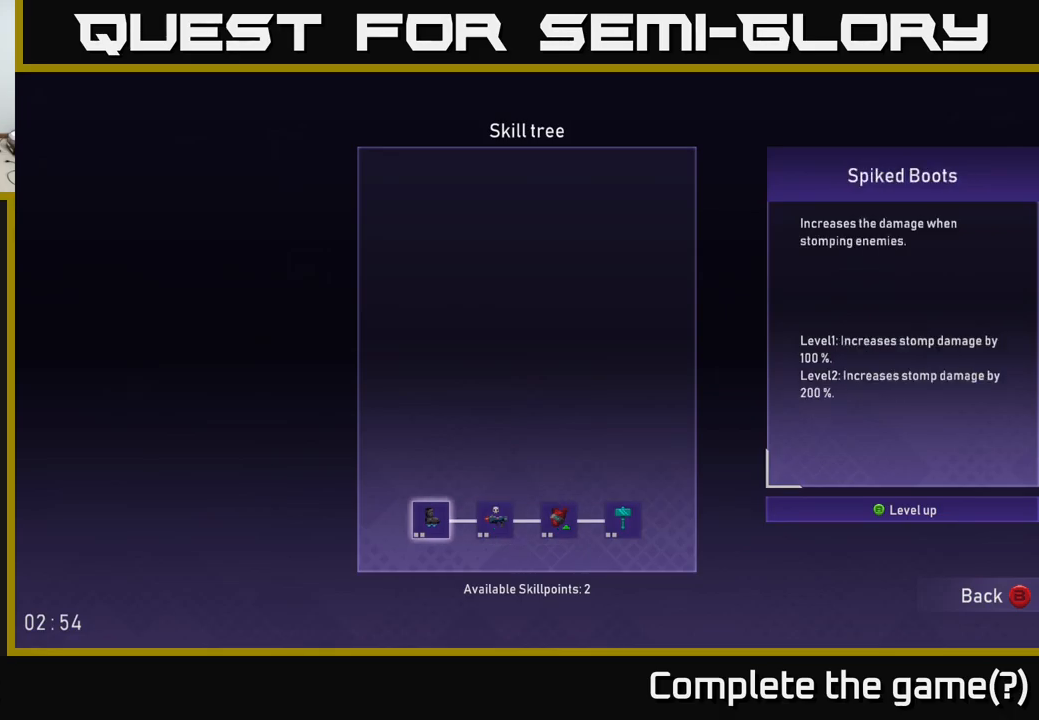
{"buttons": [], "left_stick": "center", "right_stick": "center", "events": [[33, "left_stick", "center"]]}
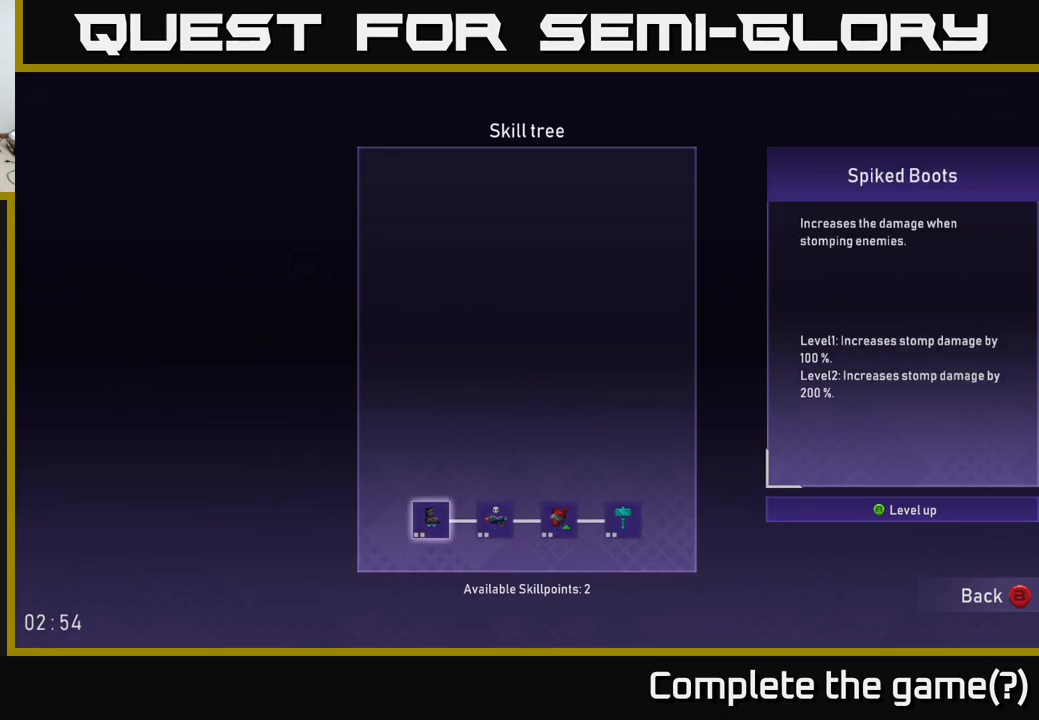
{"buttons": [], "left_stick": "center", "right_stick": "center", "events": []}
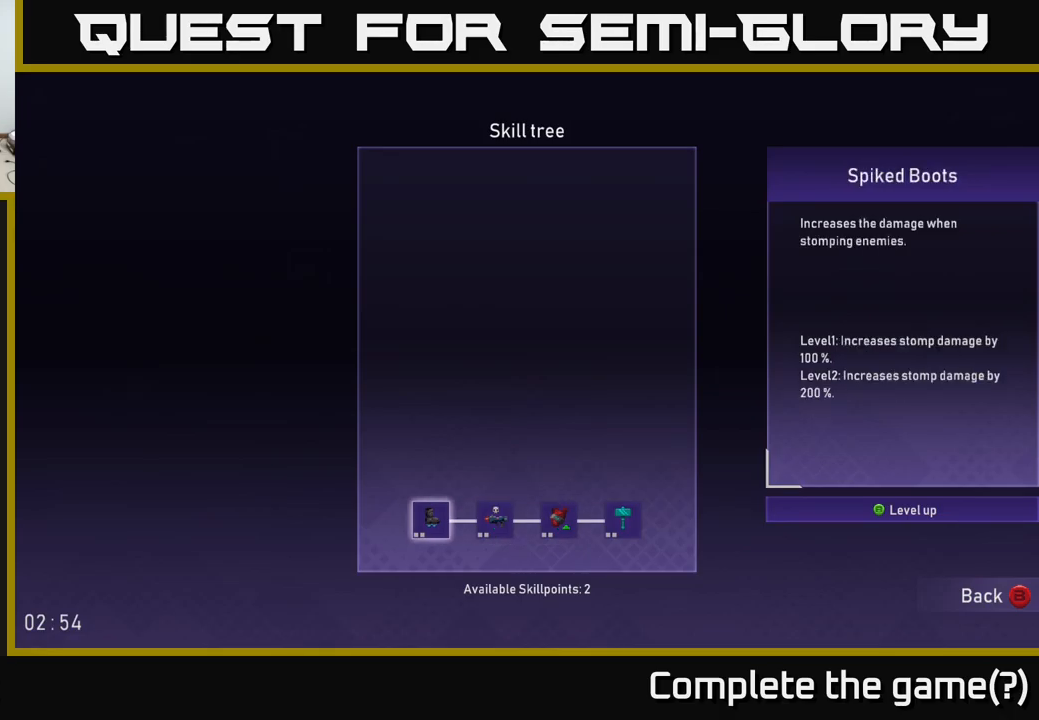
{"buttons": [], "left_stick": "center", "right_stick": "center", "events": []}
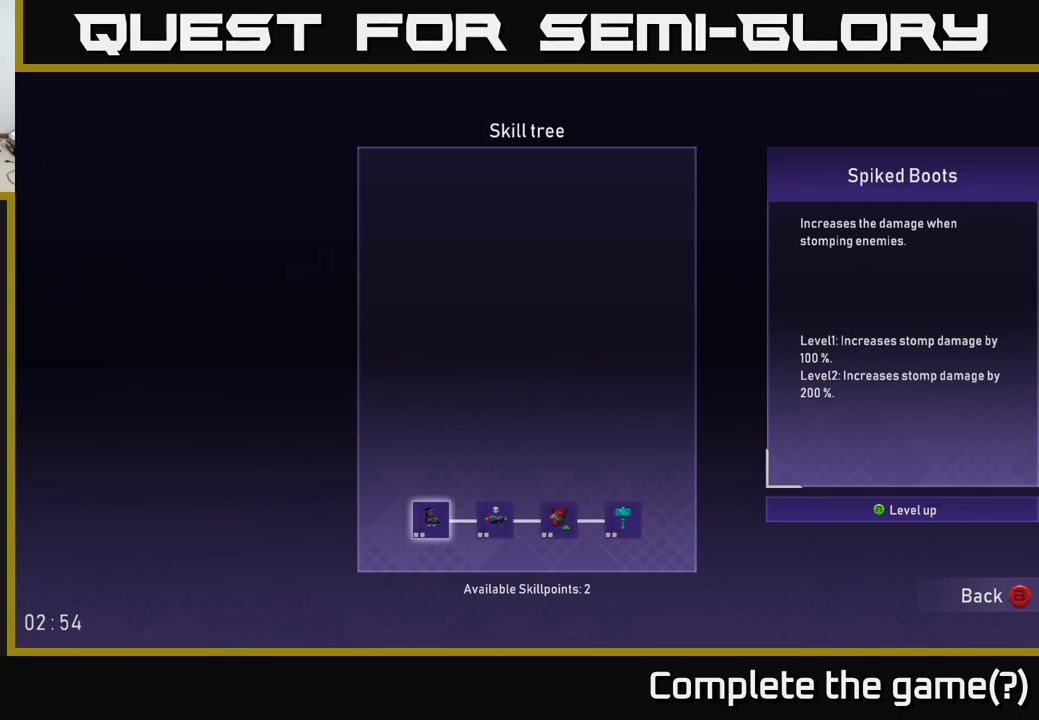
{"buttons": [], "left_stick": "center", "right_stick": "center", "events": []}
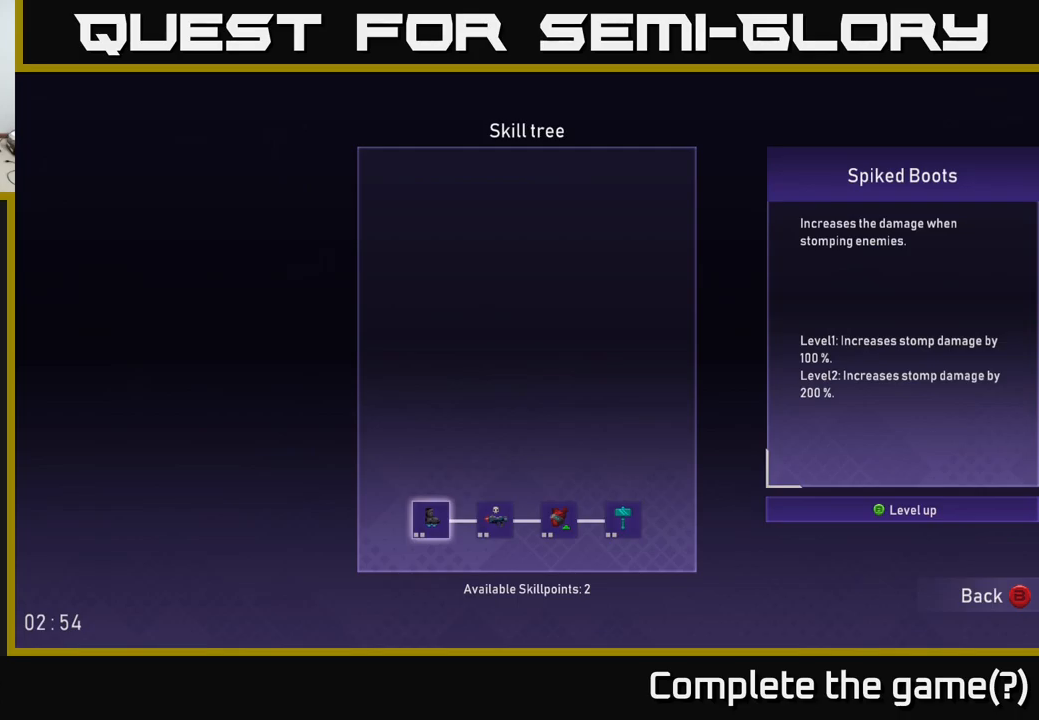
{"buttons": [], "left_stick": "center", "right_stick": "center", "events": []}
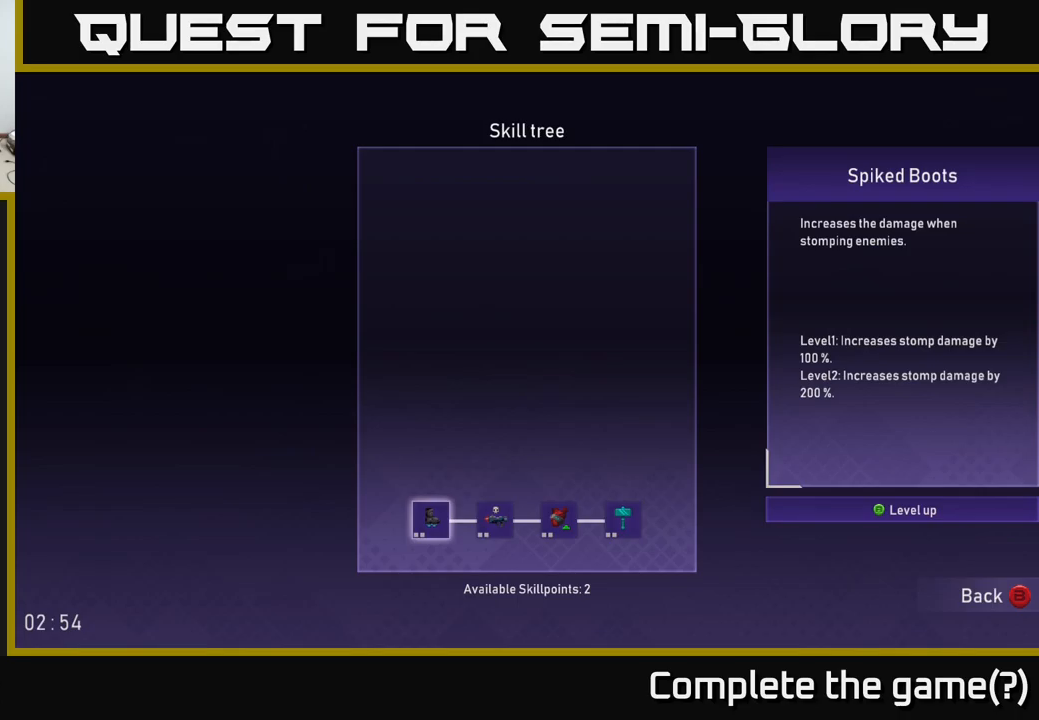
{"buttons": [], "left_stick": "center", "right_stick": "center", "events": []}
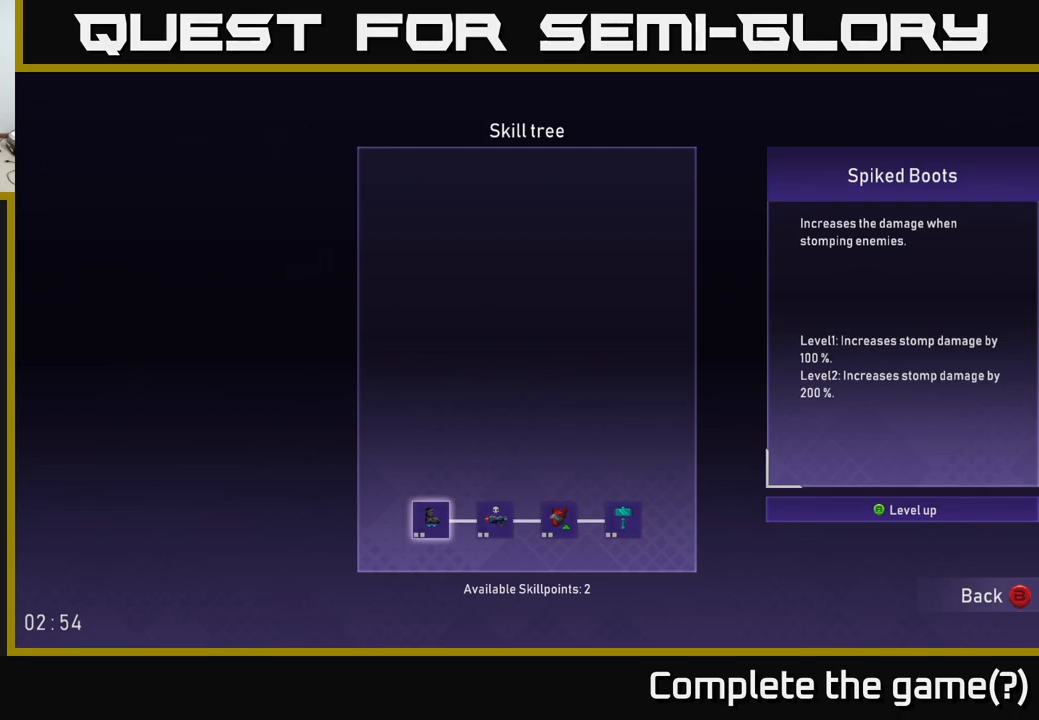
{"buttons": [], "left_stick": "center", "right_stick": "center", "events": []}
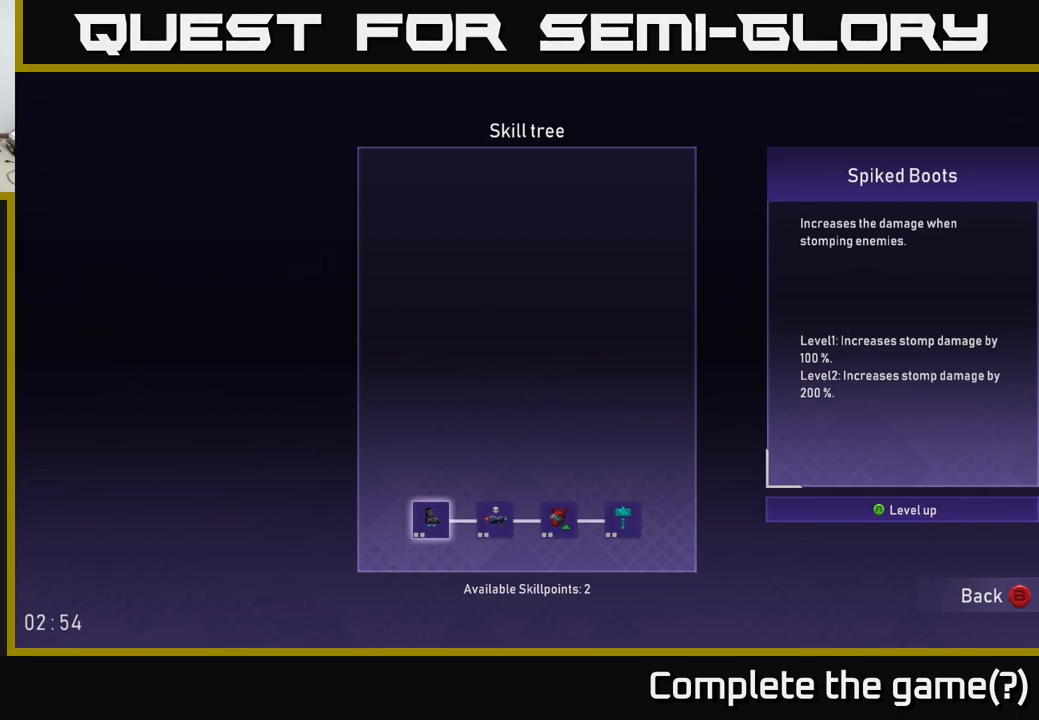
{"buttons": [], "left_stick": "center", "right_stick": "center", "events": []}
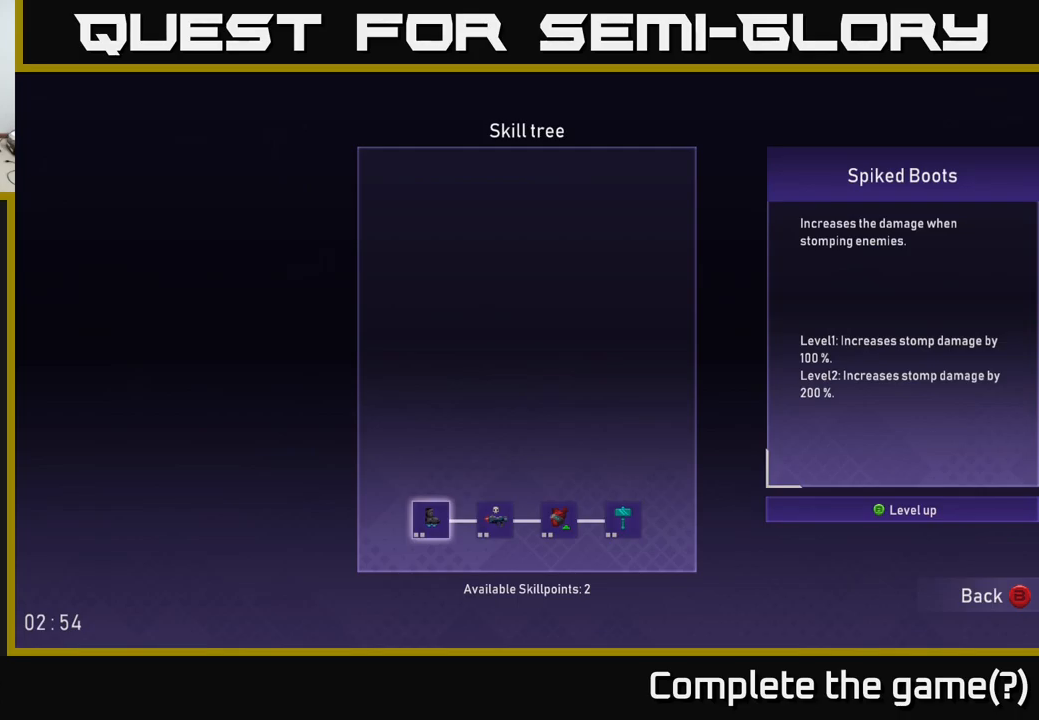
{"buttons": ["A"], "left_stick": "center", "right_stick": "center", "events": [[267, "A", "down"], [350, "A", "up"], [450, "A", "down"]]}
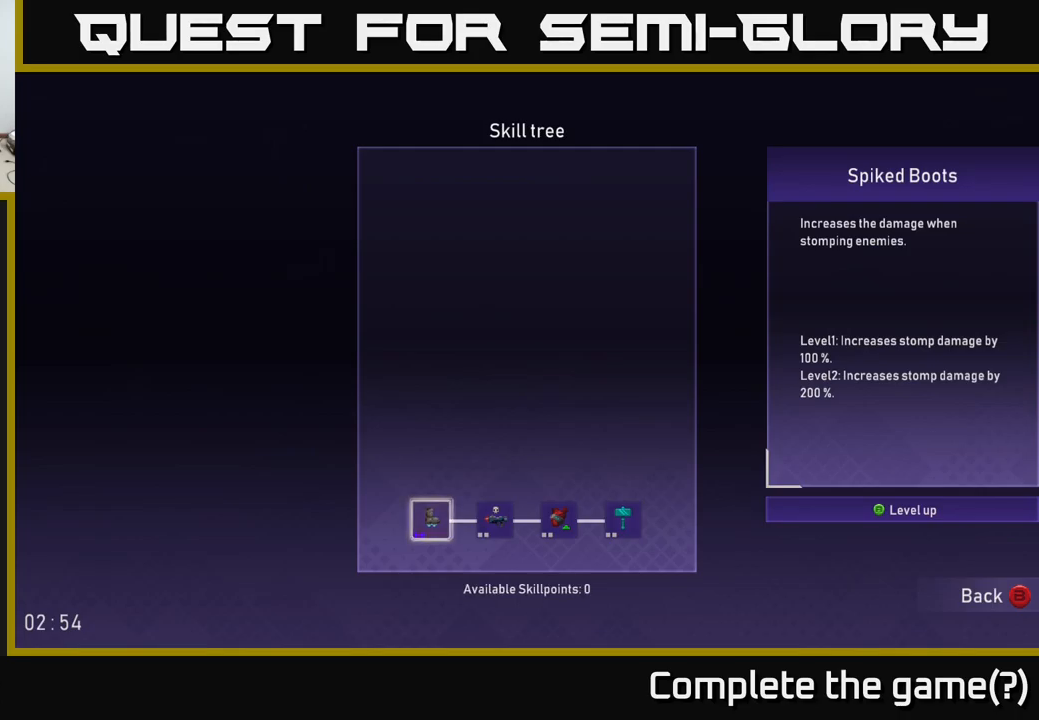
{"buttons": [], "left_stick": "center", "right_stick": "center", "events": [[17, "A", "up"]]}
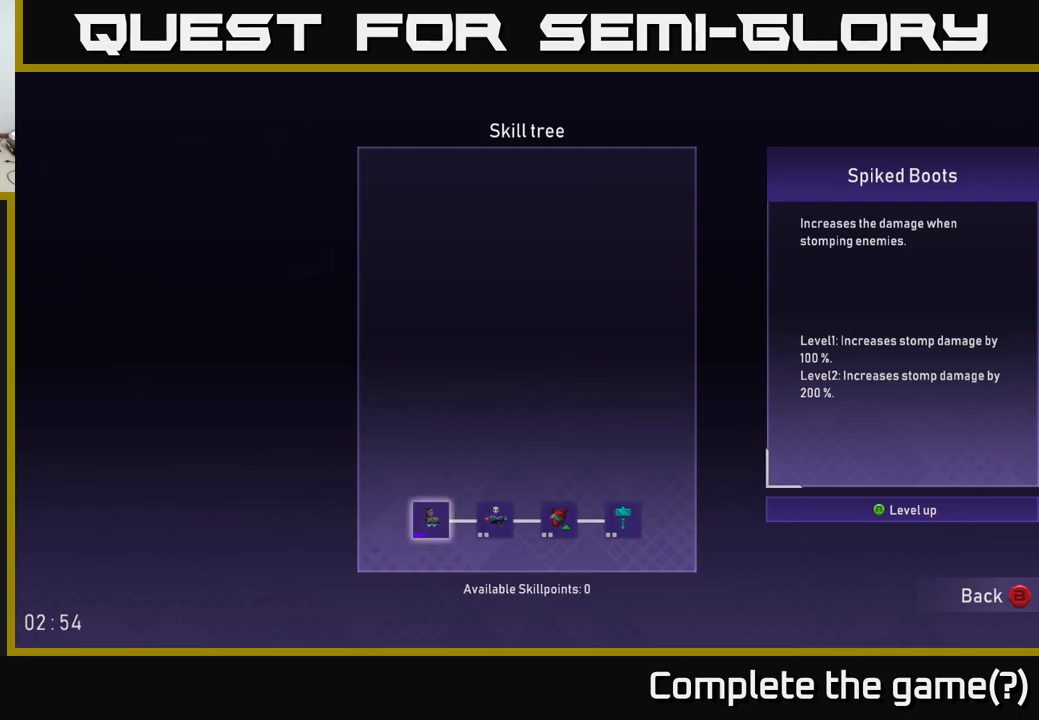
{"buttons": [], "left_stick": "center", "right_stick": "center", "events": []}
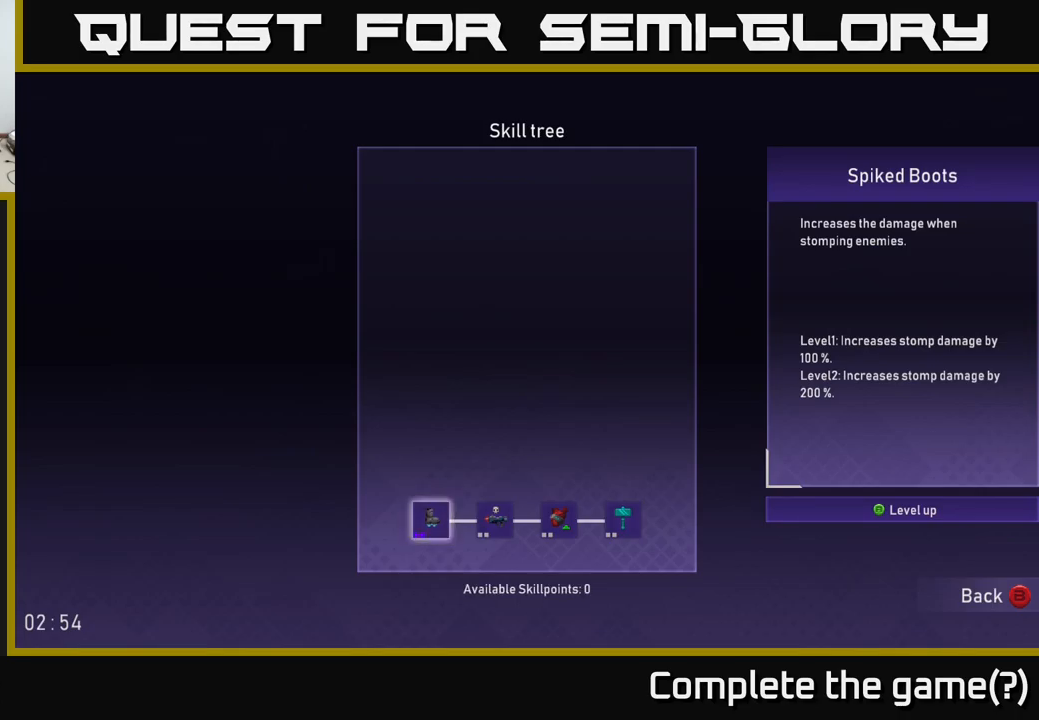
{"buttons": [], "left_stick": "center", "right_stick": "center", "events": [[284, "B", "down"], [334, "B", "up"]]}